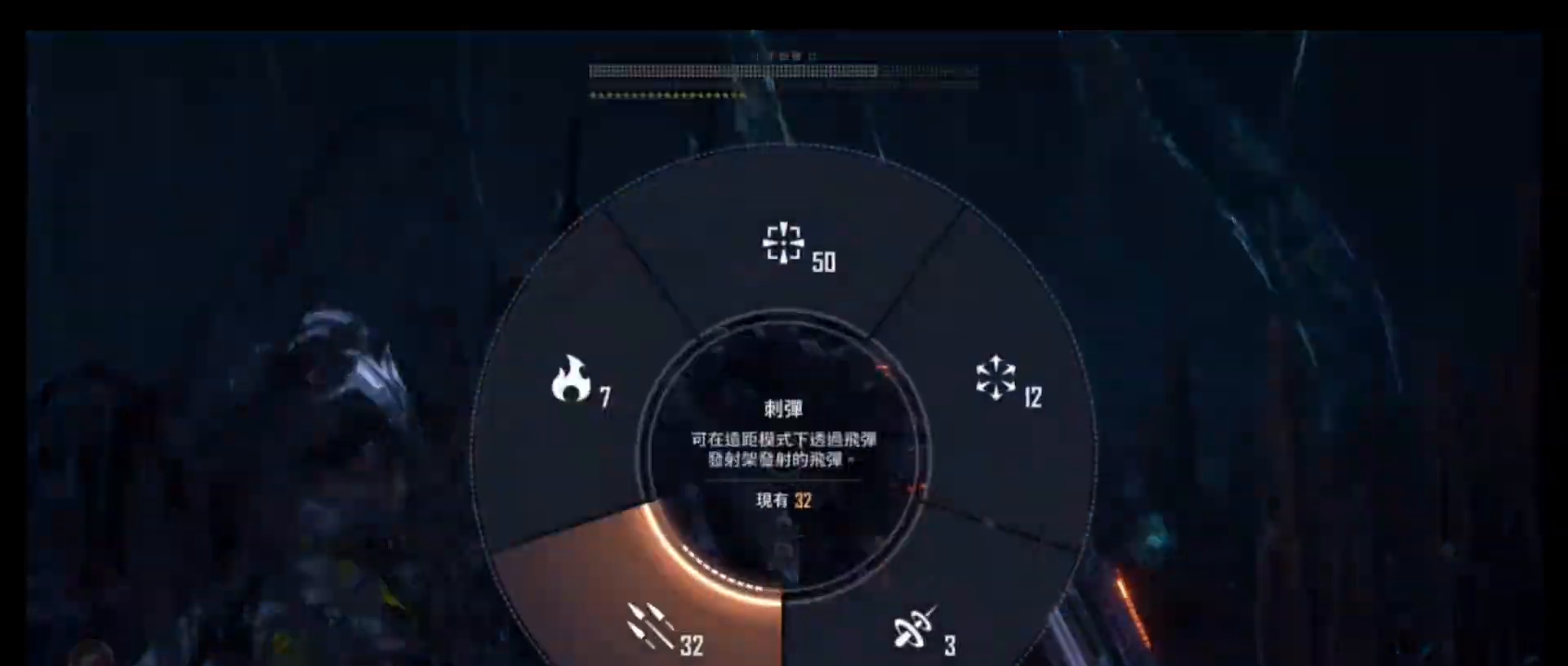
Gameplay with a controller (PlayStation layout); each line is a JSON object with the inputs held at the frame after it. "events" lists button and stick changes between this image and that frame as [ms after this image, input, new state], when the widget could be followed in between. Not read: R1.
{"buttons": ["L2", "R2"], "left_stick": "center", "right_stick": "center", "events": [[116, "right_stick", "down-left"], [250, "right_stick", "center"]]}
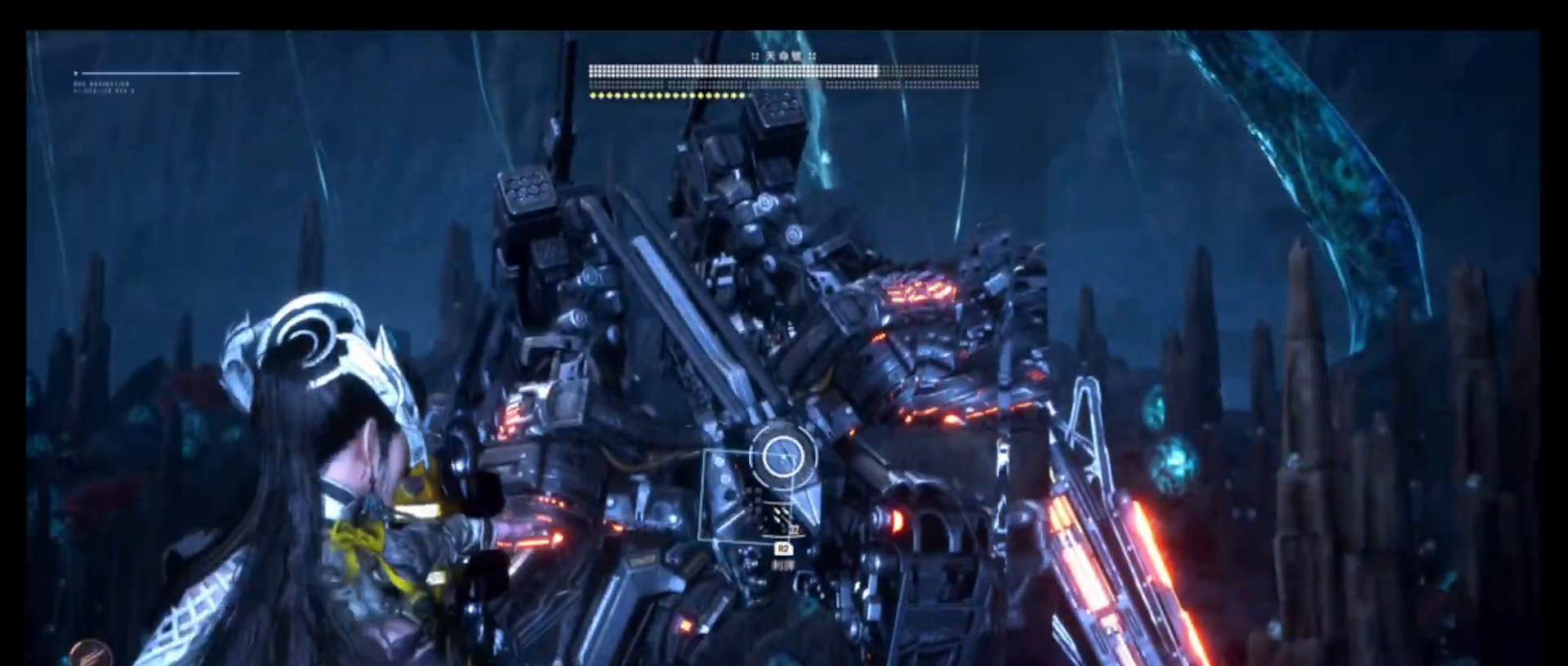
{"buttons": ["L2", "R2"], "left_stick": "center", "right_stick": "center", "events": []}
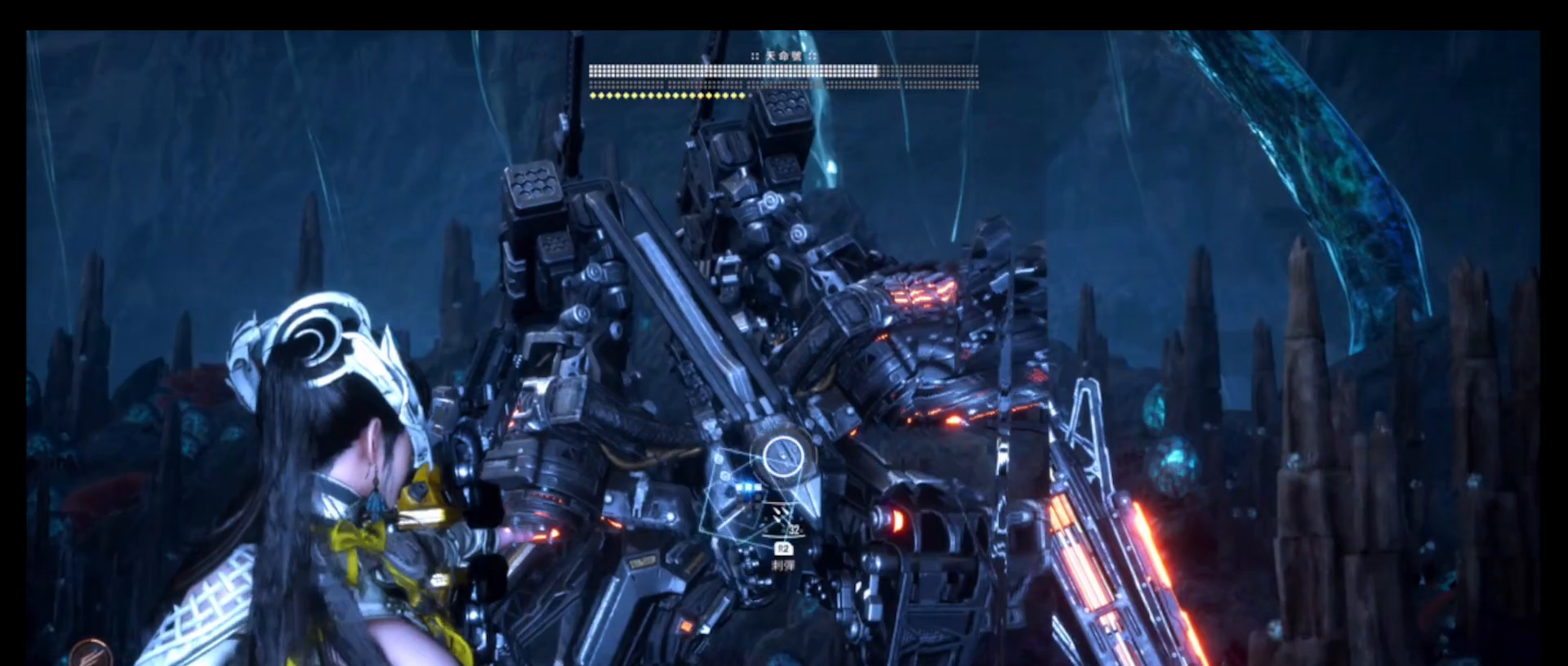
{"buttons": ["L2"], "left_stick": "center", "right_stick": "center", "events": [[266, "R2", "up"]]}
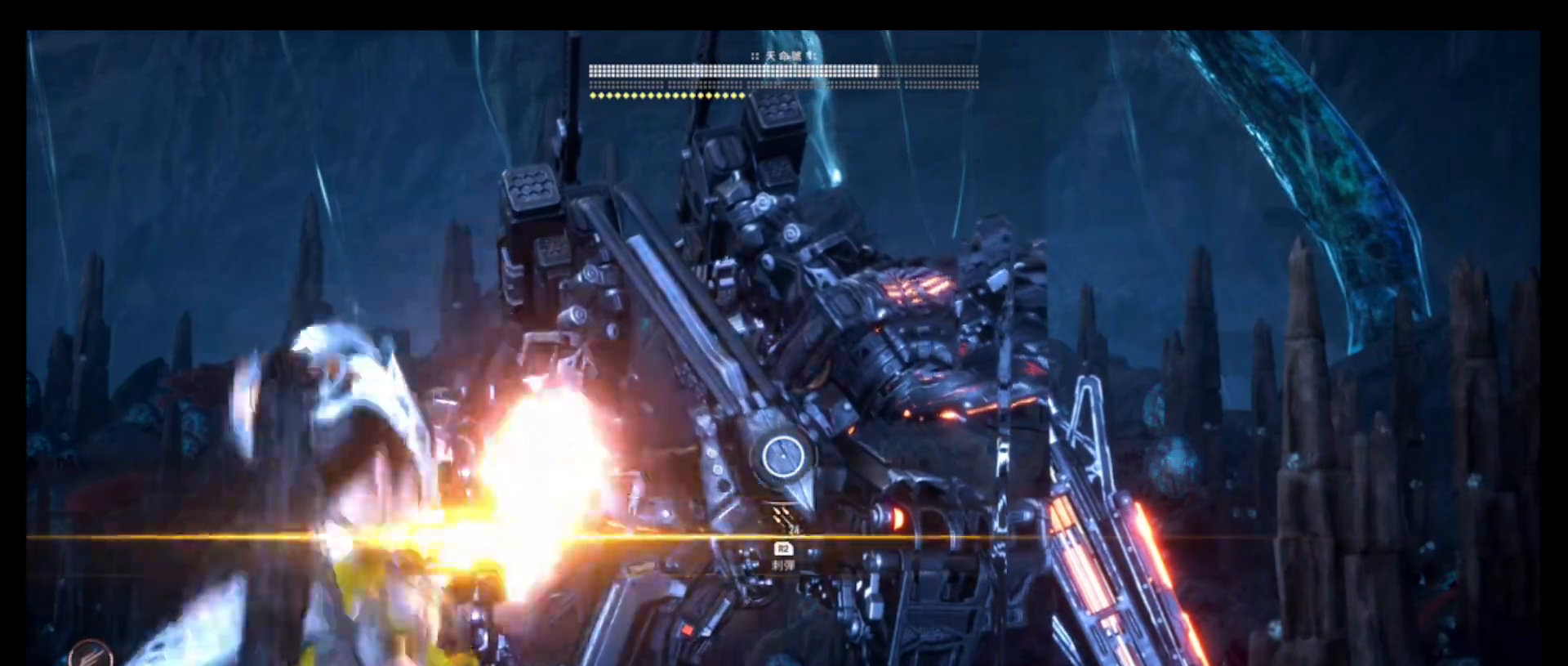
{"buttons": ["L2", "DPAD_DOWN"], "left_stick": "center", "right_stick": "center", "events": [[233, "DPAD_DOWN", "down"]]}
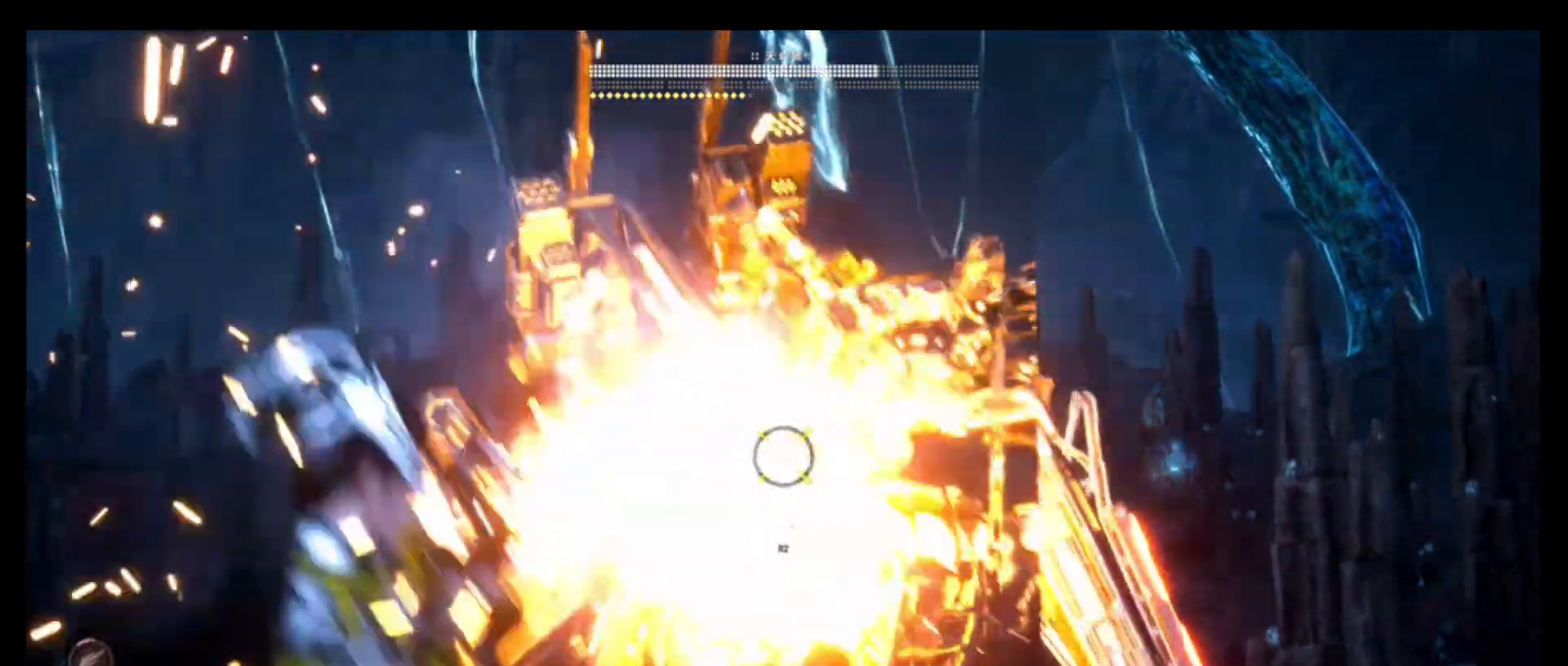
{"buttons": ["L2", "DPAD_DOWN"], "left_stick": "center", "right_stick": "left", "events": [[450, "right_stick", "left"]]}
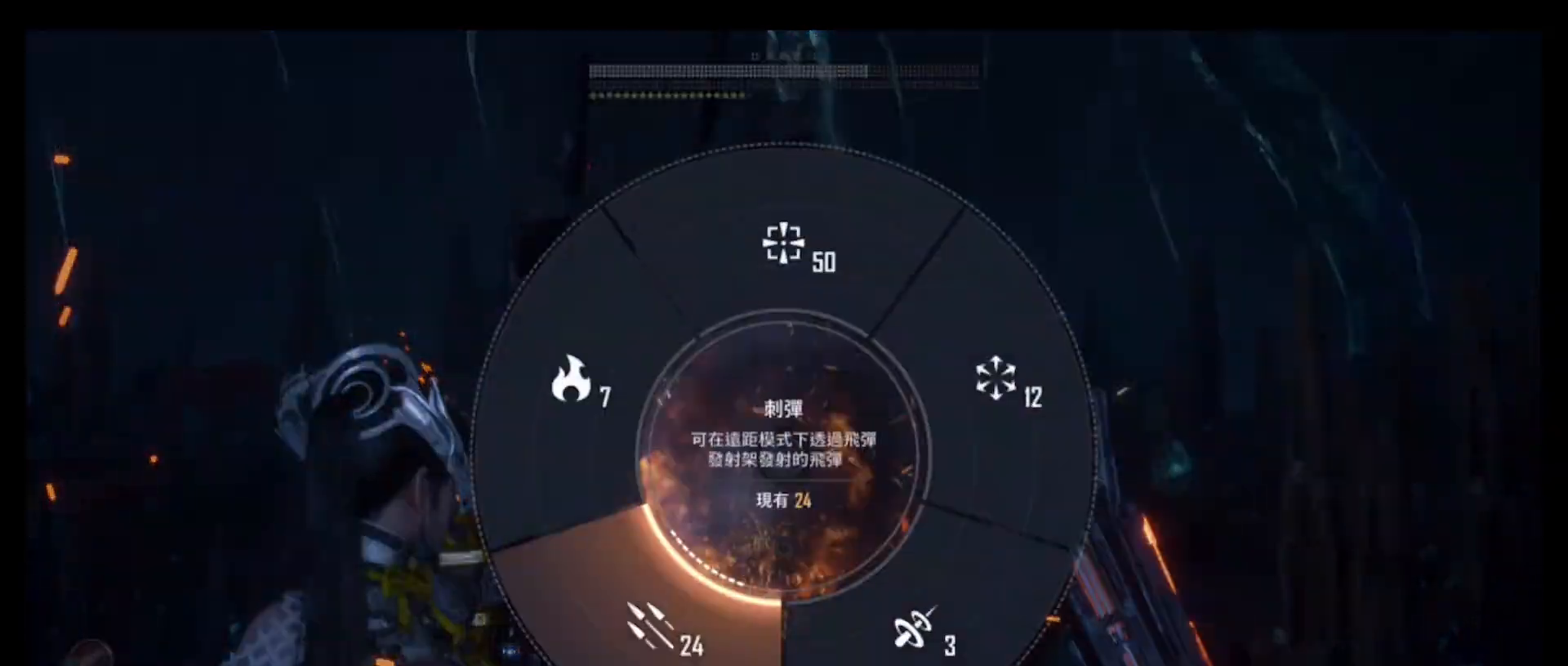
{"buttons": [], "left_stick": "center", "right_stick": "center", "events": [[66, "right_stick", "center"], [116, "DPAD_DOWN", "up"], [250, "R2", "down"], [333, "L2", "up"], [366, "R2", "up"]]}
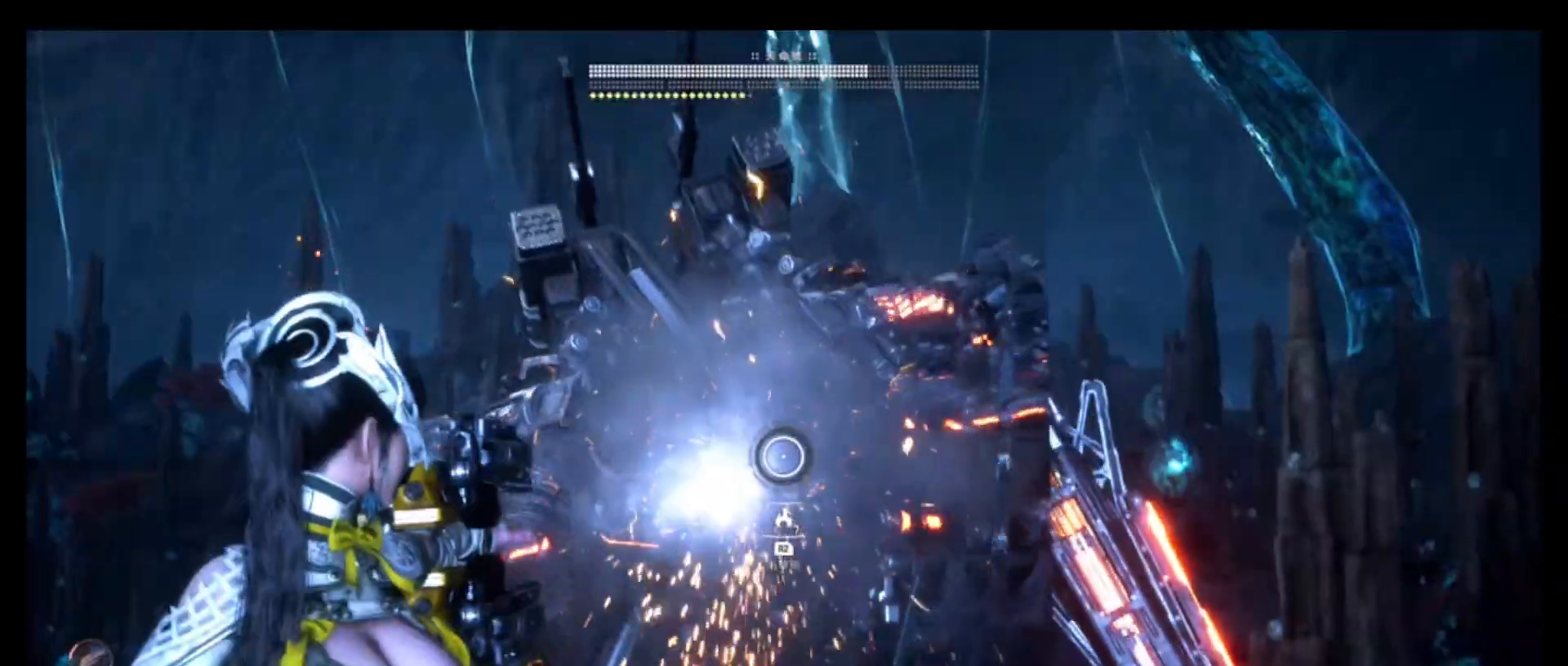
{"buttons": ["TRIANGLE"], "left_stick": "center", "right_stick": "center", "events": [[250, "TRIANGLE", "down"]]}
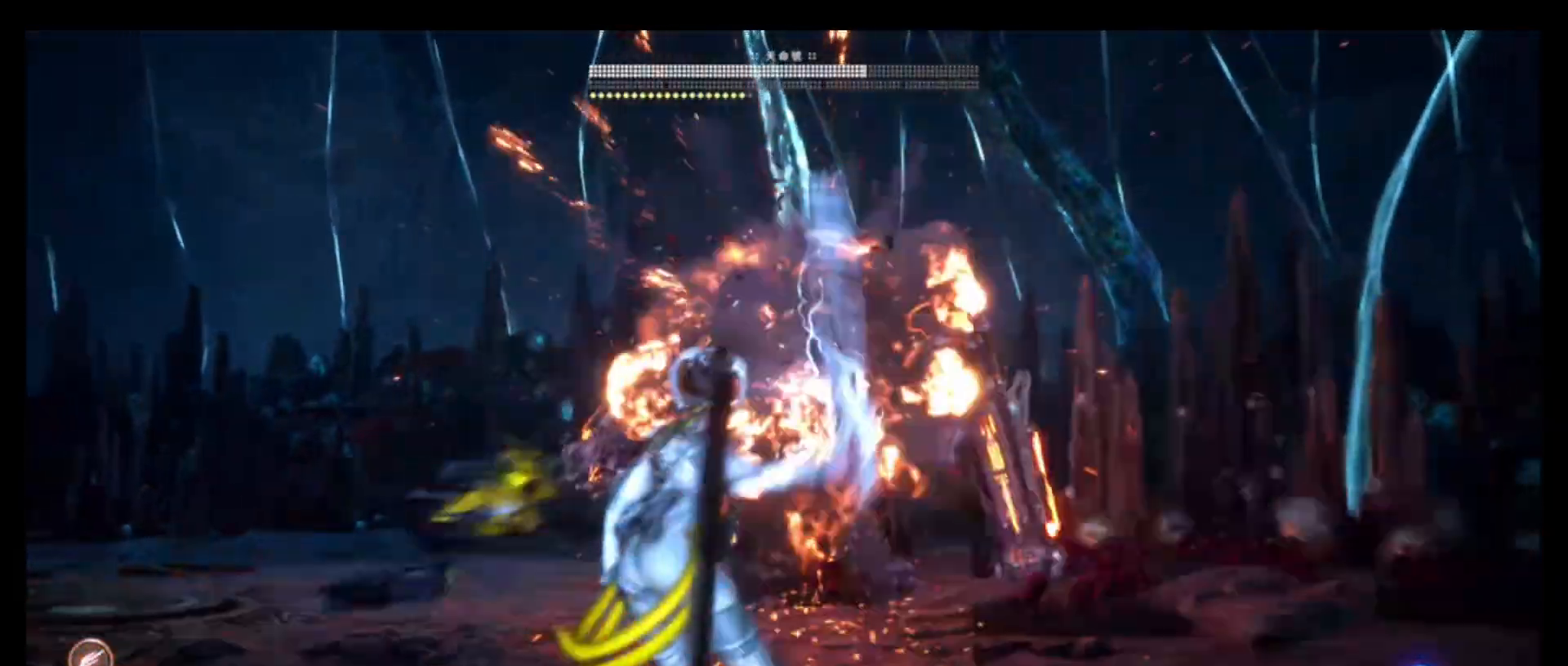
{"buttons": [], "left_stick": "center", "right_stick": "center", "events": [[133, "TRIANGLE", "up"]]}
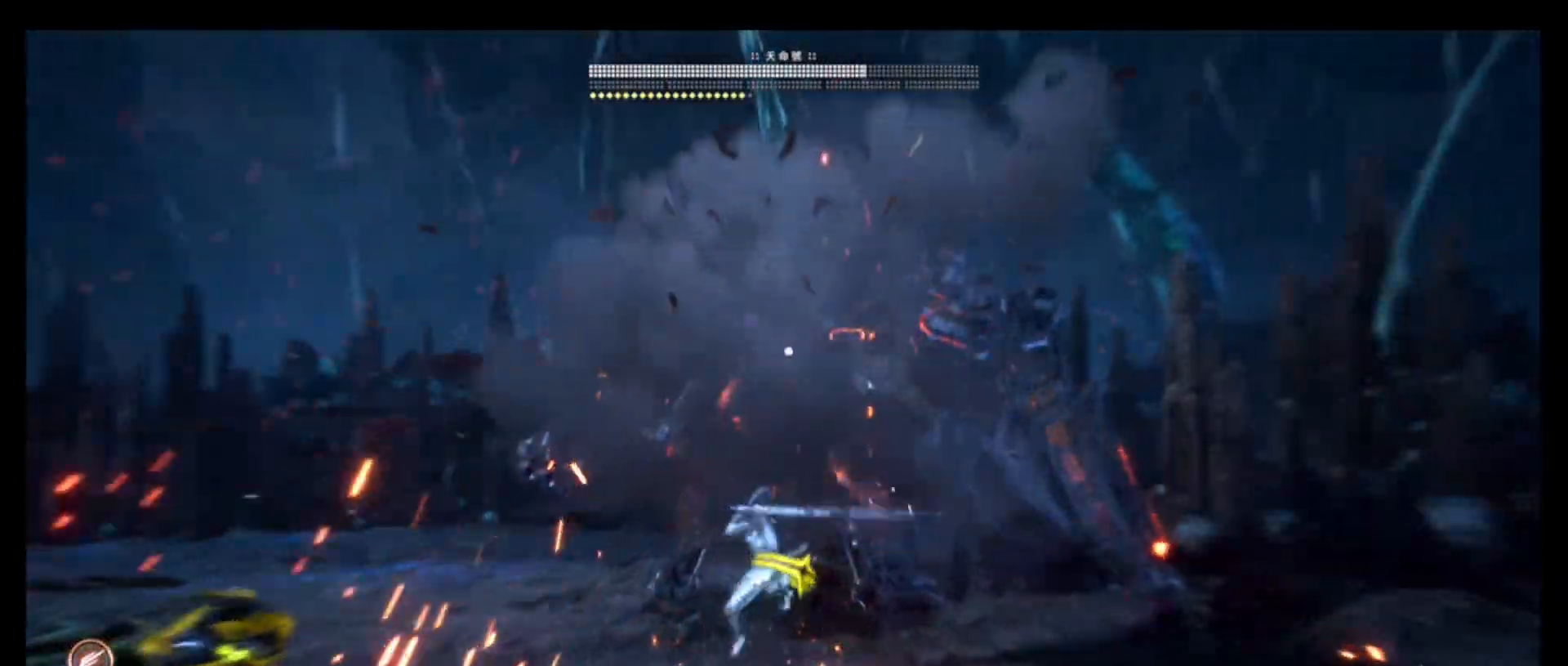
{"buttons": [], "left_stick": "center", "right_stick": "center", "events": [[300, "SQUARE", "down"], [383, "L1", "down"], [450, "L1", "up"], [450, "SQUARE", "up"]]}
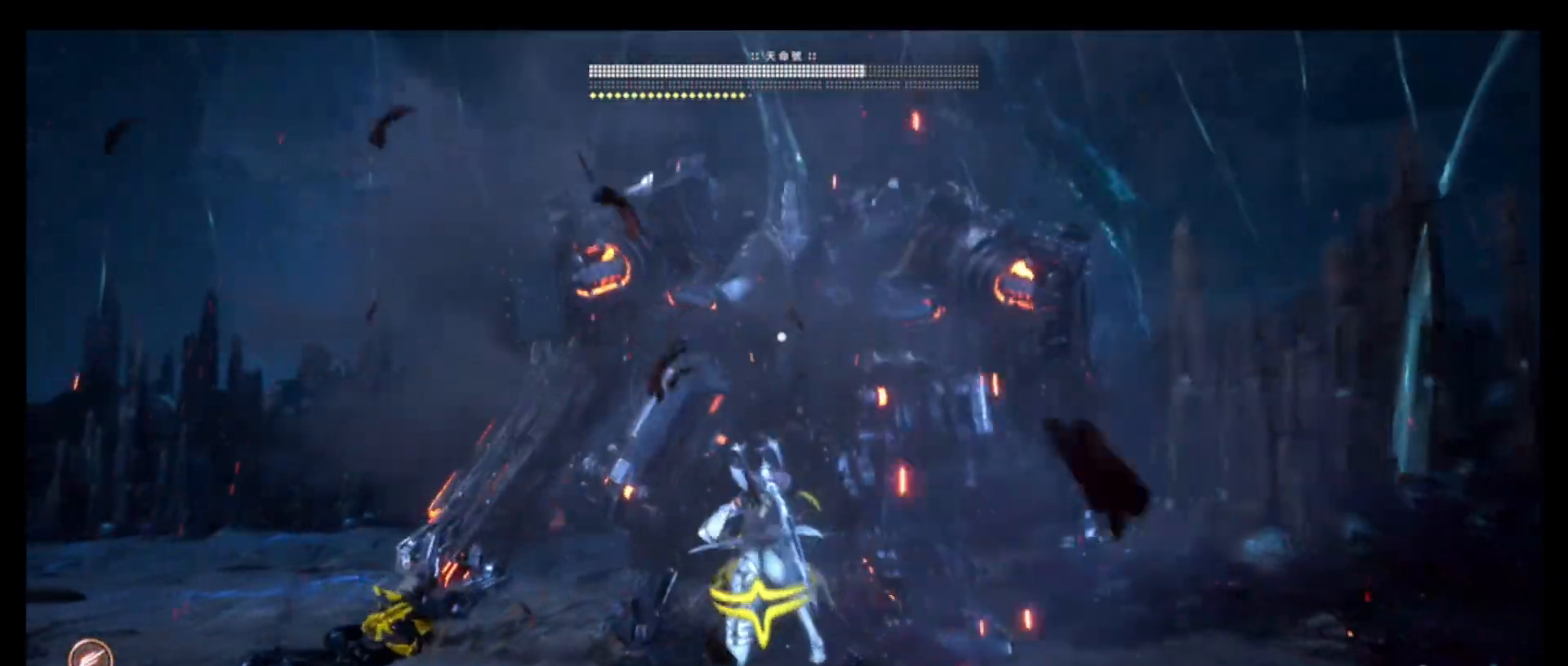
{"buttons": [], "left_stick": "center", "right_stick": "center", "events": [[166, "SQUARE", "down"], [300, "SQUARE", "up"]]}
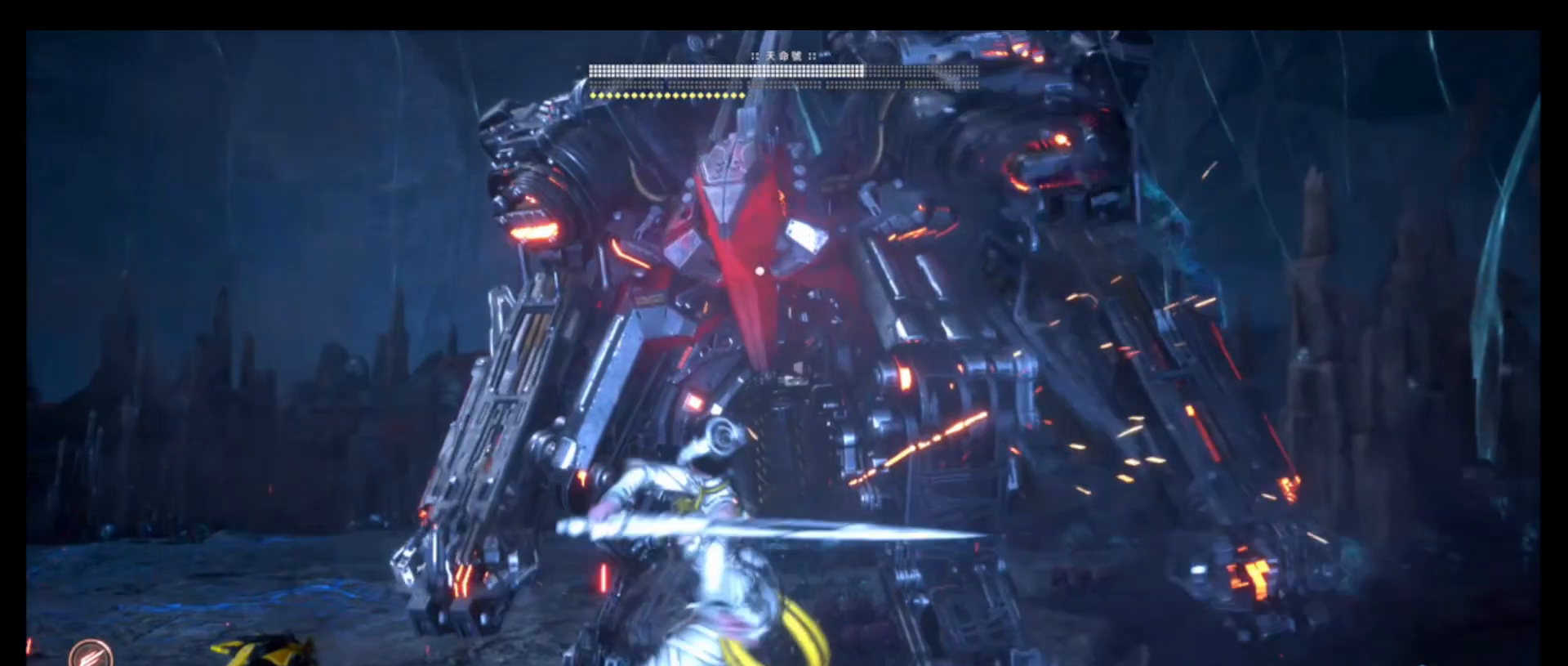
{"buttons": [], "left_stick": "center", "right_stick": "center", "events": [[50, "TRIANGLE", "down"], [183, "TRIANGLE", "up"]]}
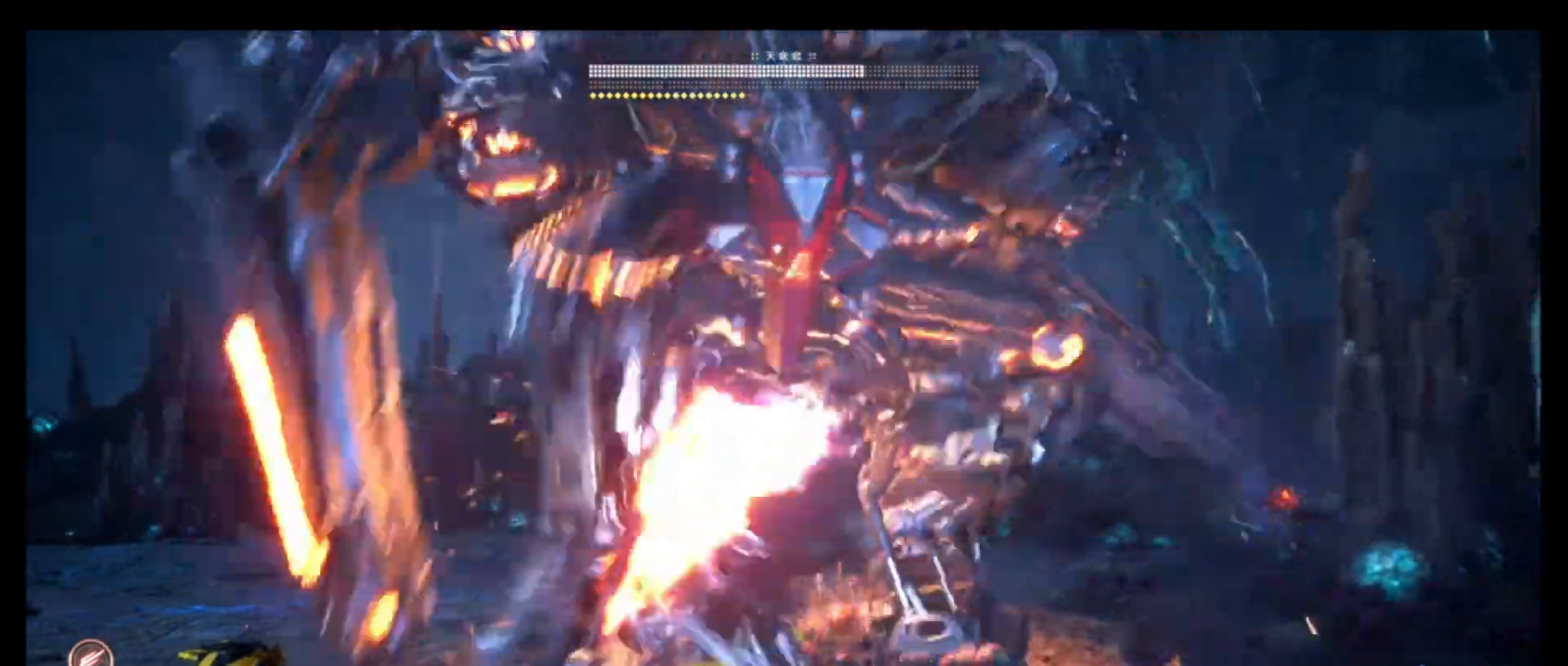
{"buttons": ["L1"], "left_stick": "center", "right_stick": "center", "events": [[300, "L1", "down"], [366, "L1", "up"], [483, "L1", "down"]]}
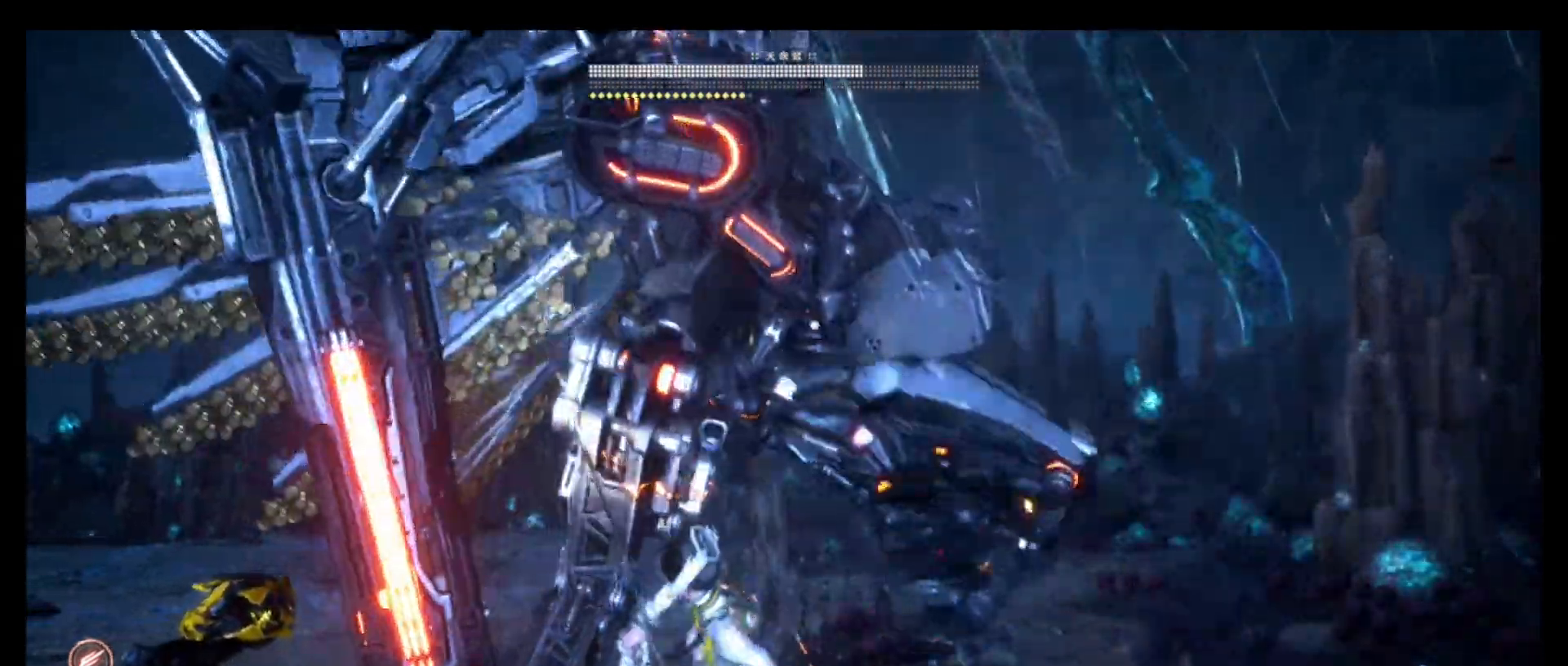
{"buttons": ["L1"], "left_stick": "center", "right_stick": "center"}
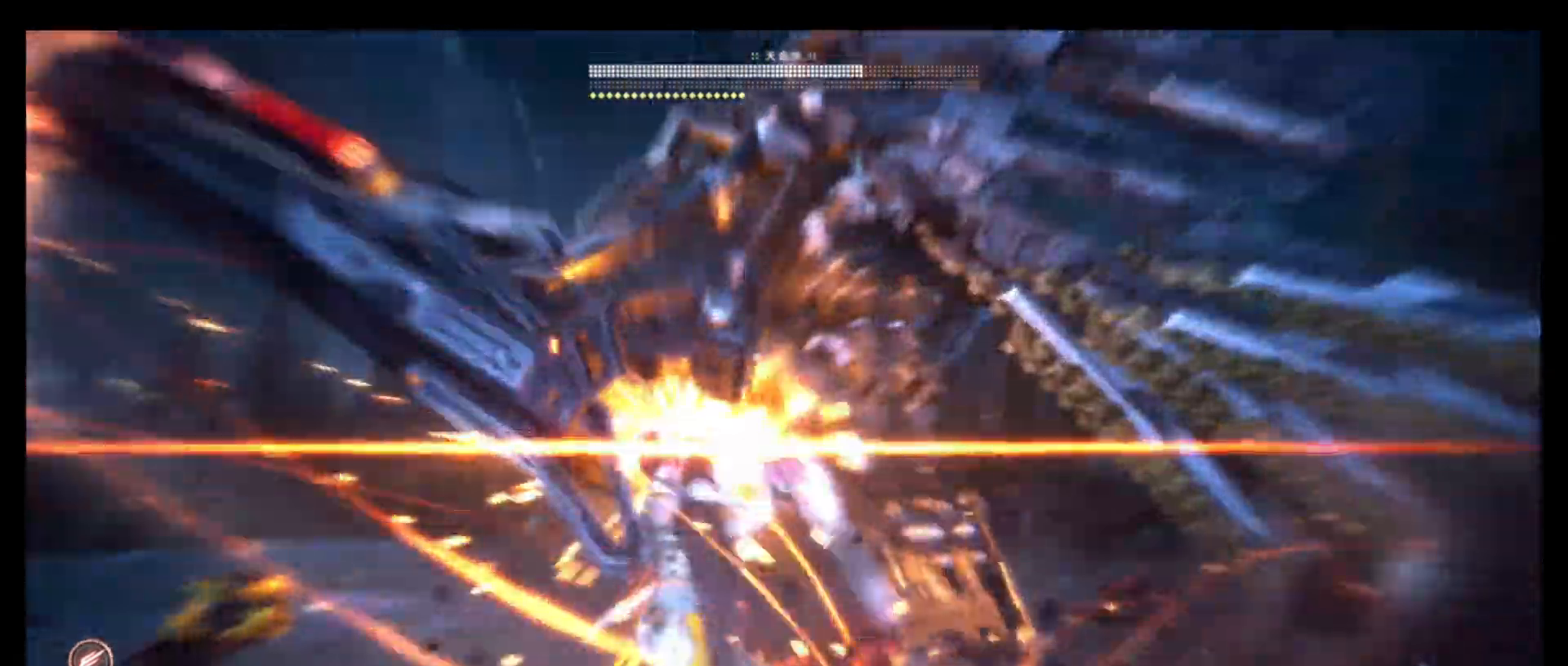
{"buttons": [], "left_stick": "center", "right_stick": "center", "events": [[166, "L1", "up"], [316, "TRIANGLE", "down"], [483, "TRIANGLE", "up"]]}
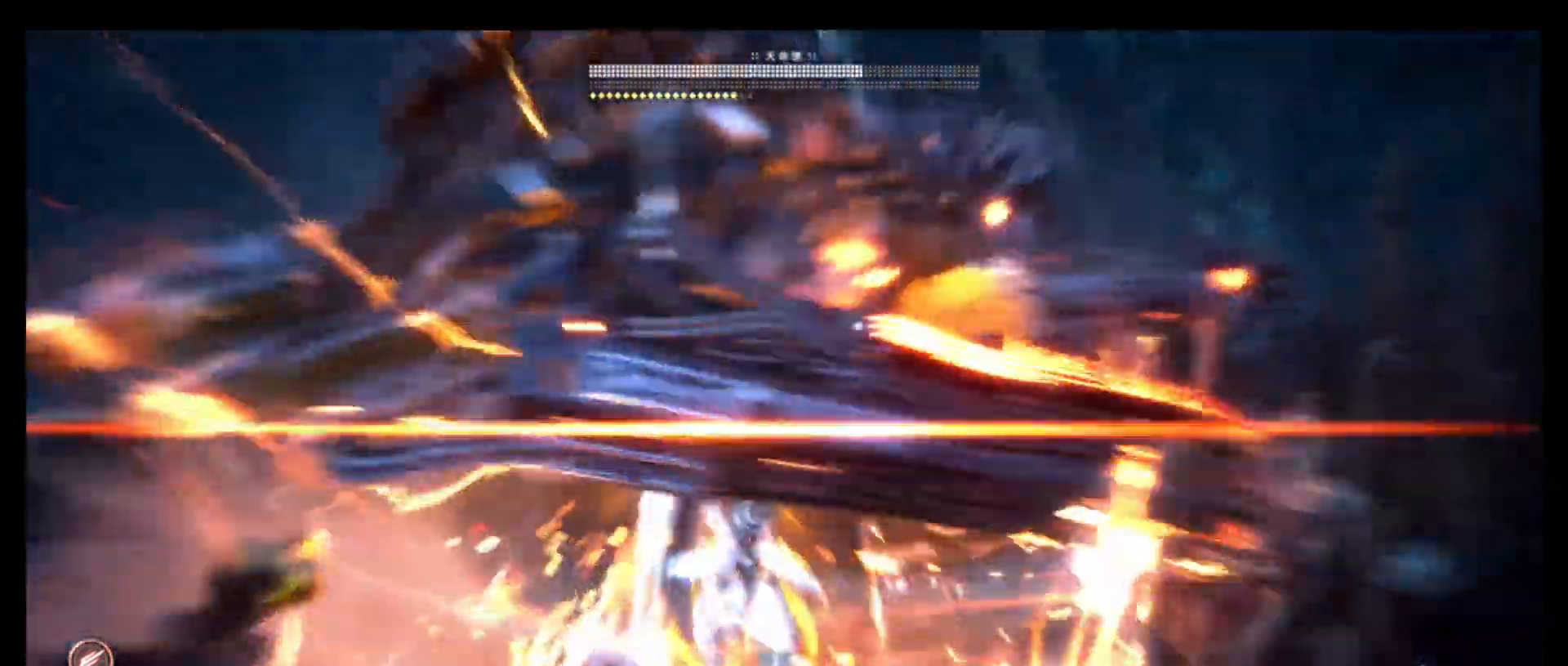
{"buttons": [], "left_stick": "center", "right_stick": "center", "events": [[350, "SQUARE", "down"], [450, "SQUARE", "up"]]}
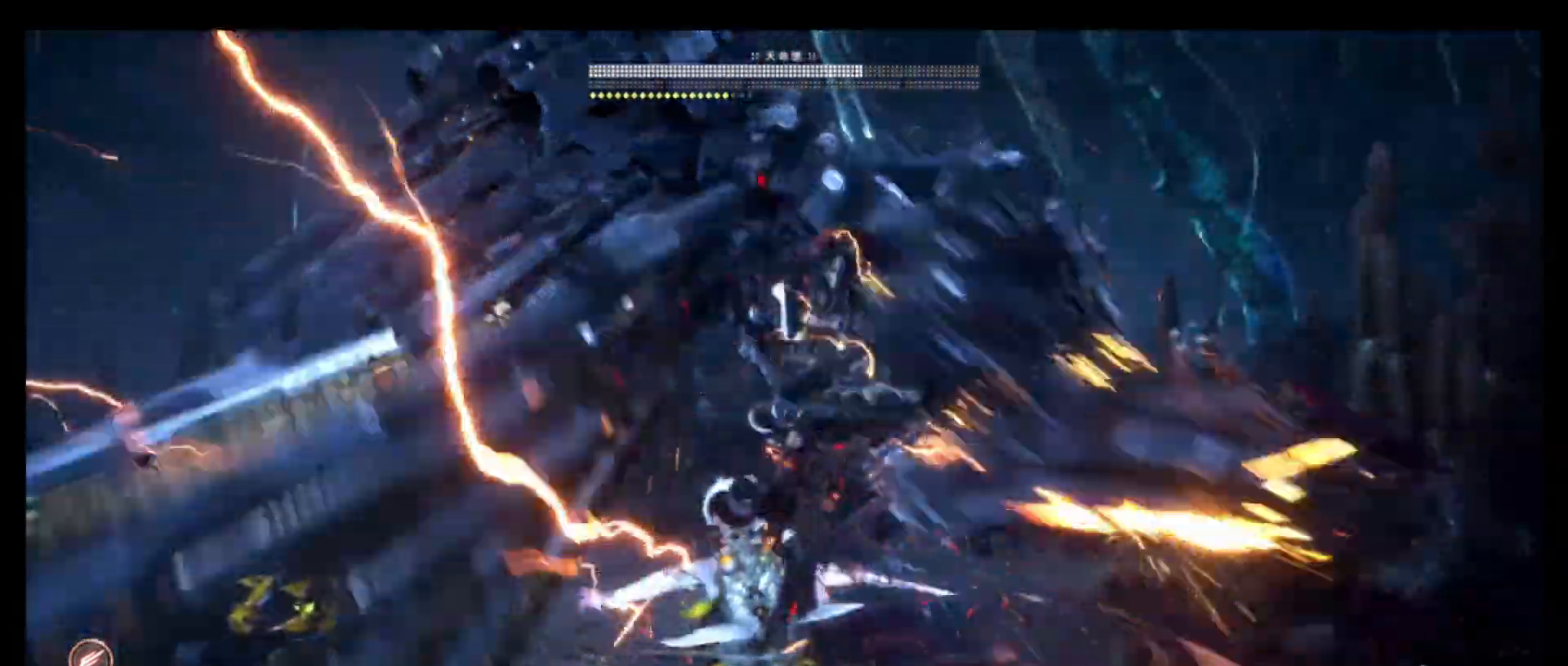
{"buttons": [], "left_stick": "center", "right_stick": "center", "events": [[116, "L1", "down"], [166, "L1", "up"], [250, "L1", "down"], [300, "L1", "up"]]}
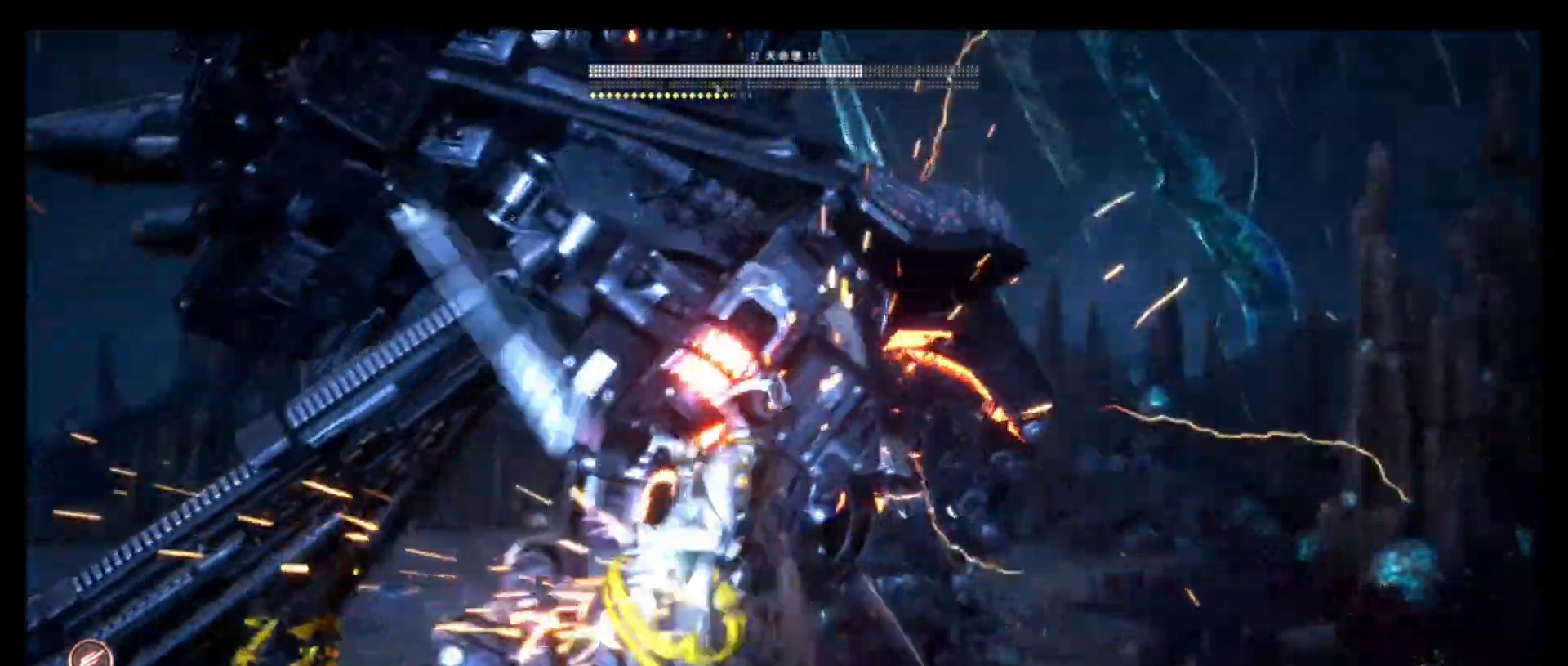
{"buttons": [], "left_stick": "center", "right_stick": "center", "events": [[100, "L1", "down"], [233, "L1", "up"]]}
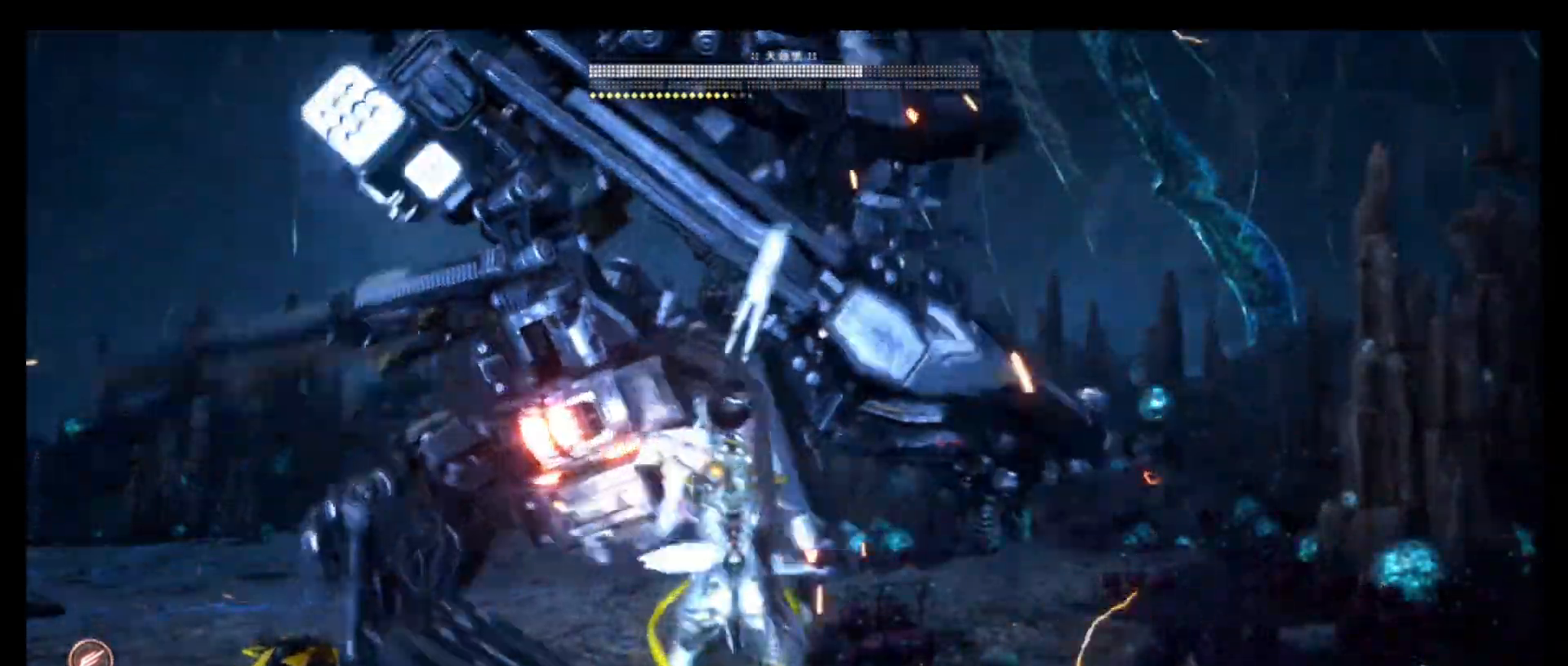
{"buttons": [], "left_stick": "center", "right_stick": "center", "events": [[50, "TRIANGLE", "down"], [166, "TRIANGLE", "up"]]}
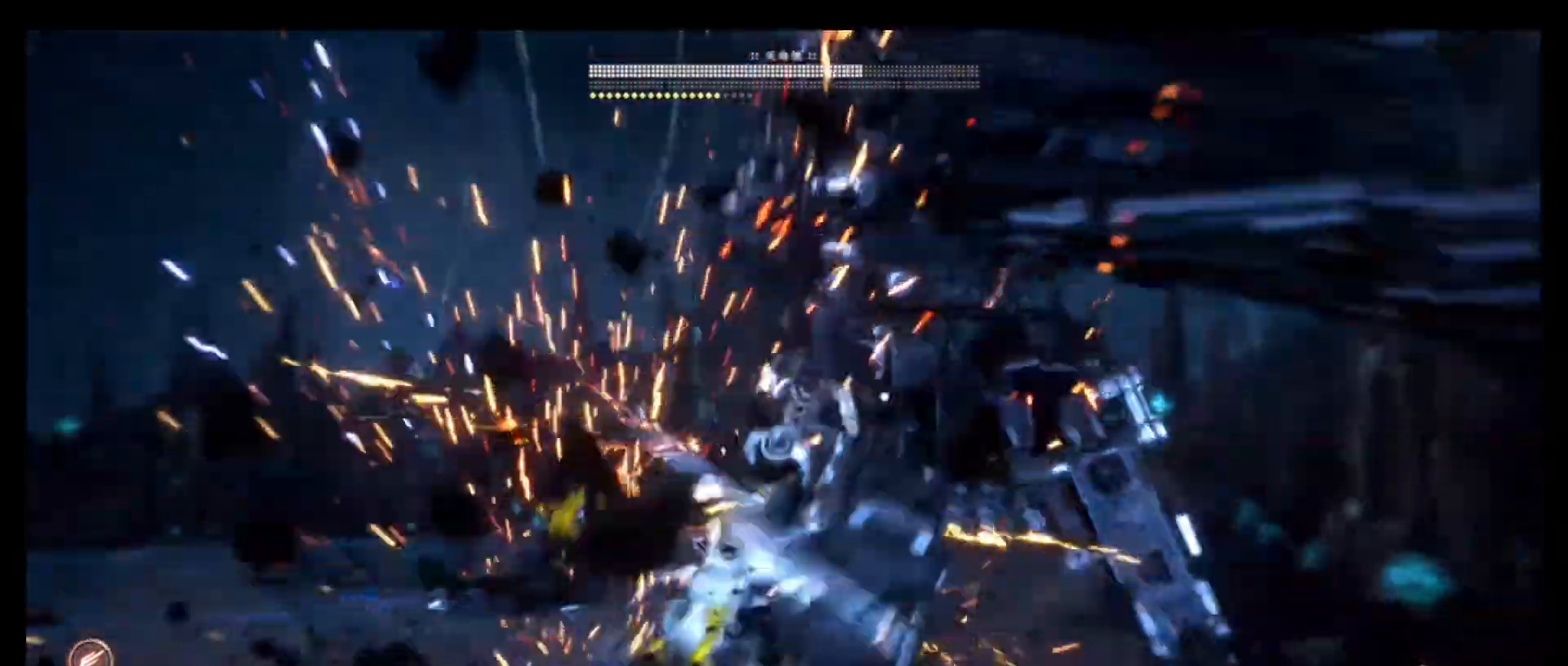
{"buttons": [], "left_stick": "center", "right_stick": "center", "events": [[66, "L1", "down"], [183, "L1", "up"], [300, "TRIANGLE", "down"], [433, "TRIANGLE", "up"]]}
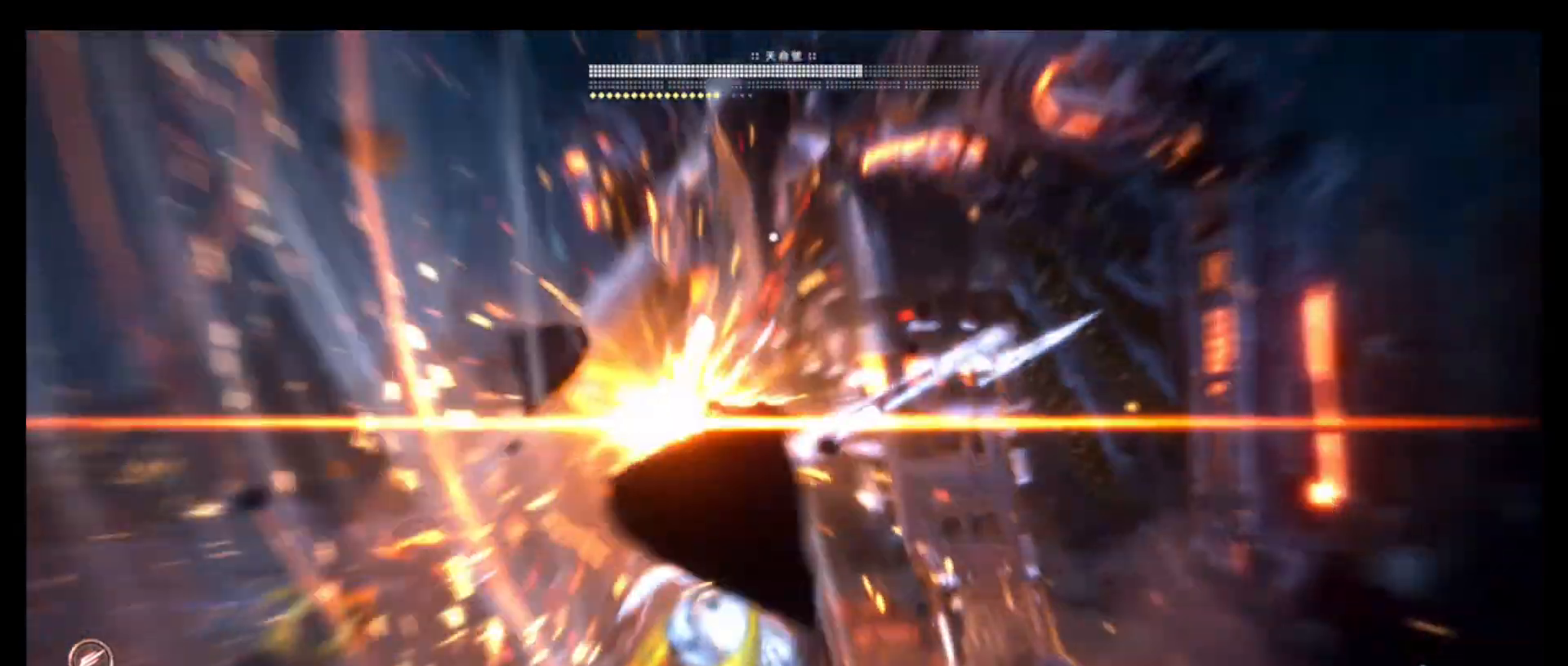
{"buttons": [], "left_stick": "center", "right_stick": "center", "events": [[216, "SQUARE", "down"], [300, "SQUARE", "up"]]}
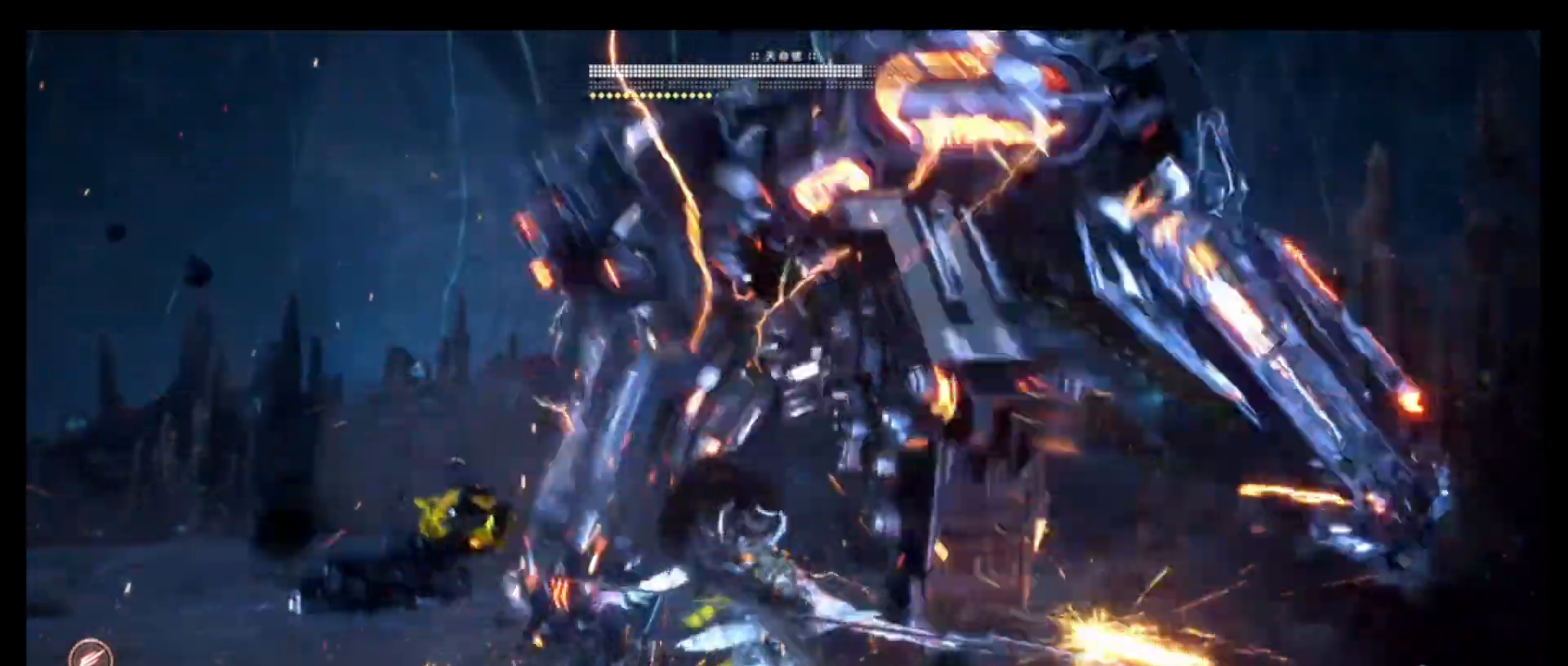
{"buttons": [], "left_stick": "center", "right_stick": "center", "events": [[200, "TRIANGLE", "down"], [333, "TRIANGLE", "up"]]}
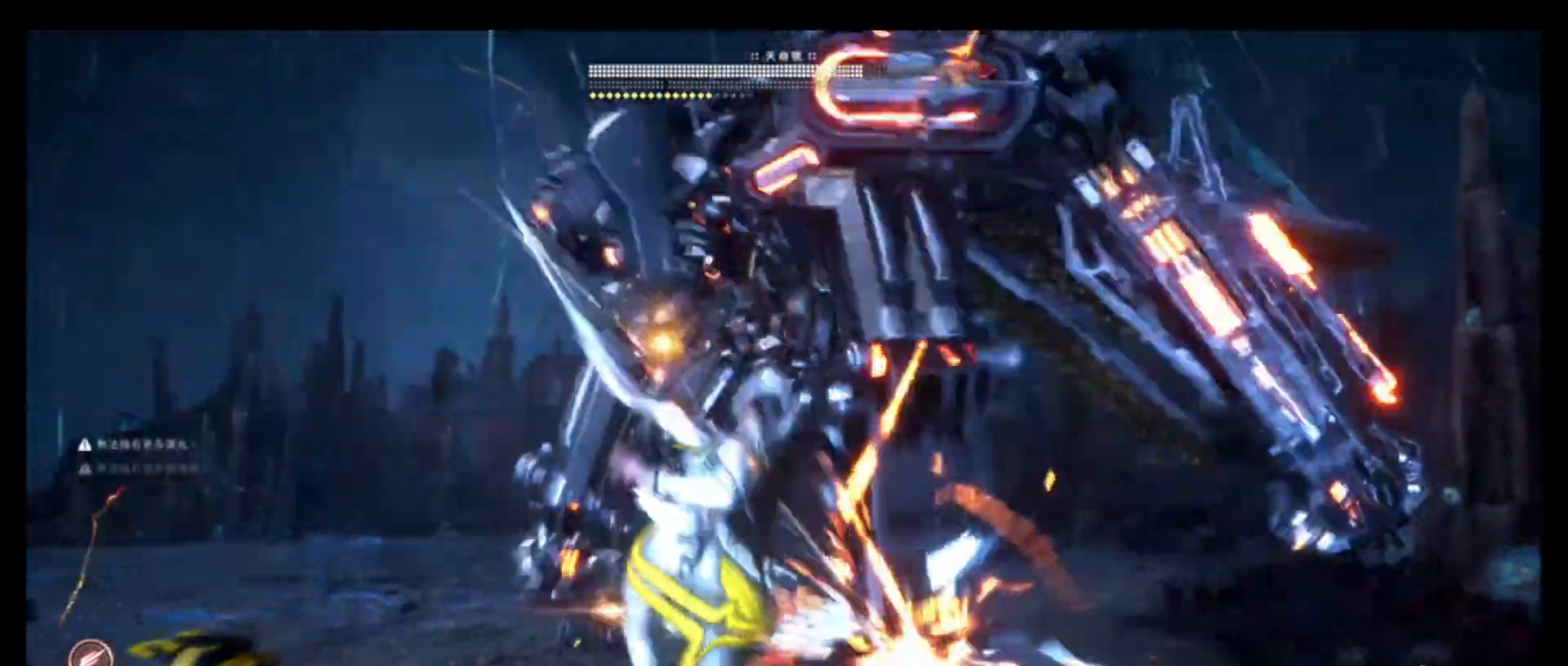
{"buttons": [], "left_stick": "center", "right_stick": "center", "events": [[150, "L1", "down"], [166, "L1", "up"], [333, "SQUARE", "down"], [450, "SQUARE", "up"]]}
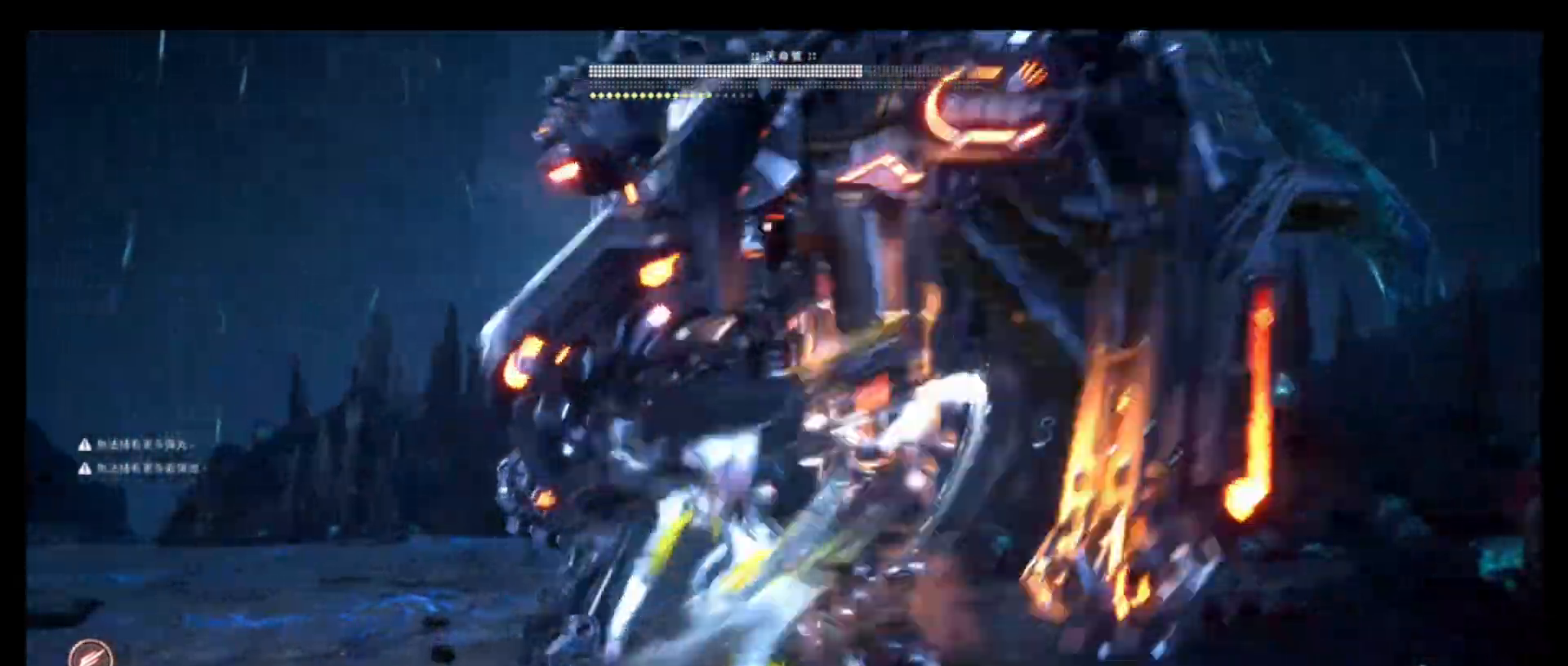
{"buttons": ["TRIANGLE"], "left_stick": "center", "right_stick": "center", "events": [[500, "TRIANGLE", "down"]]}
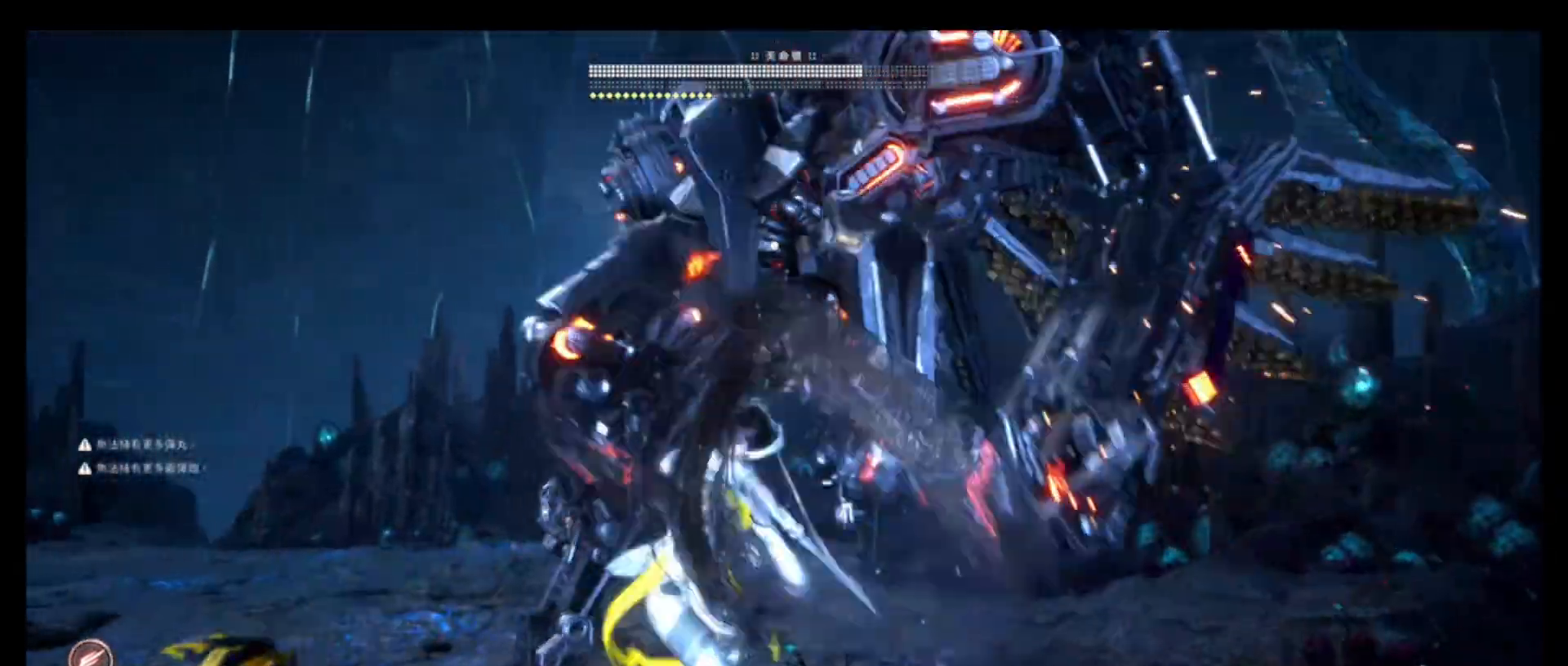
{"buttons": ["TRIANGLE"], "left_stick": "center", "right_stick": "center", "events": []}
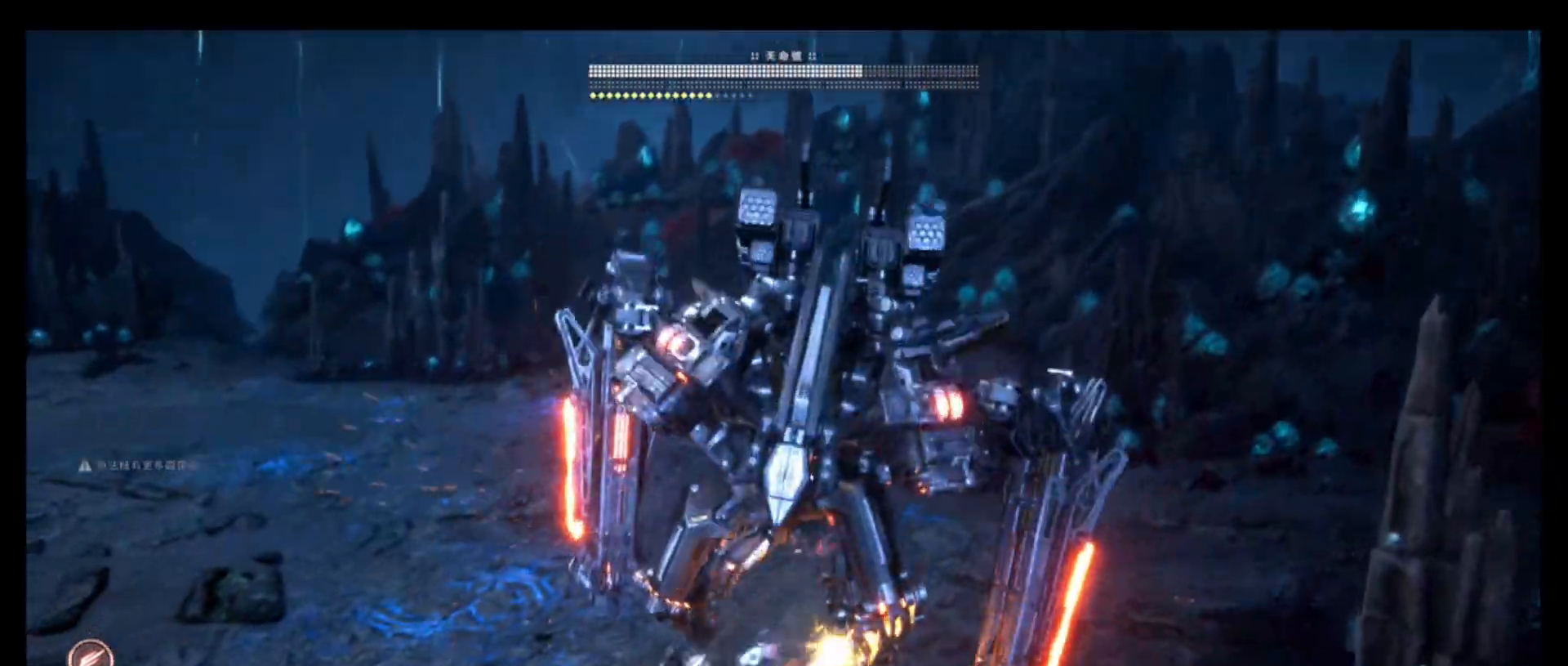
{"buttons": [], "left_stick": "center", "right_stick": "center", "events": [[116, "TRIANGLE", "up"]]}
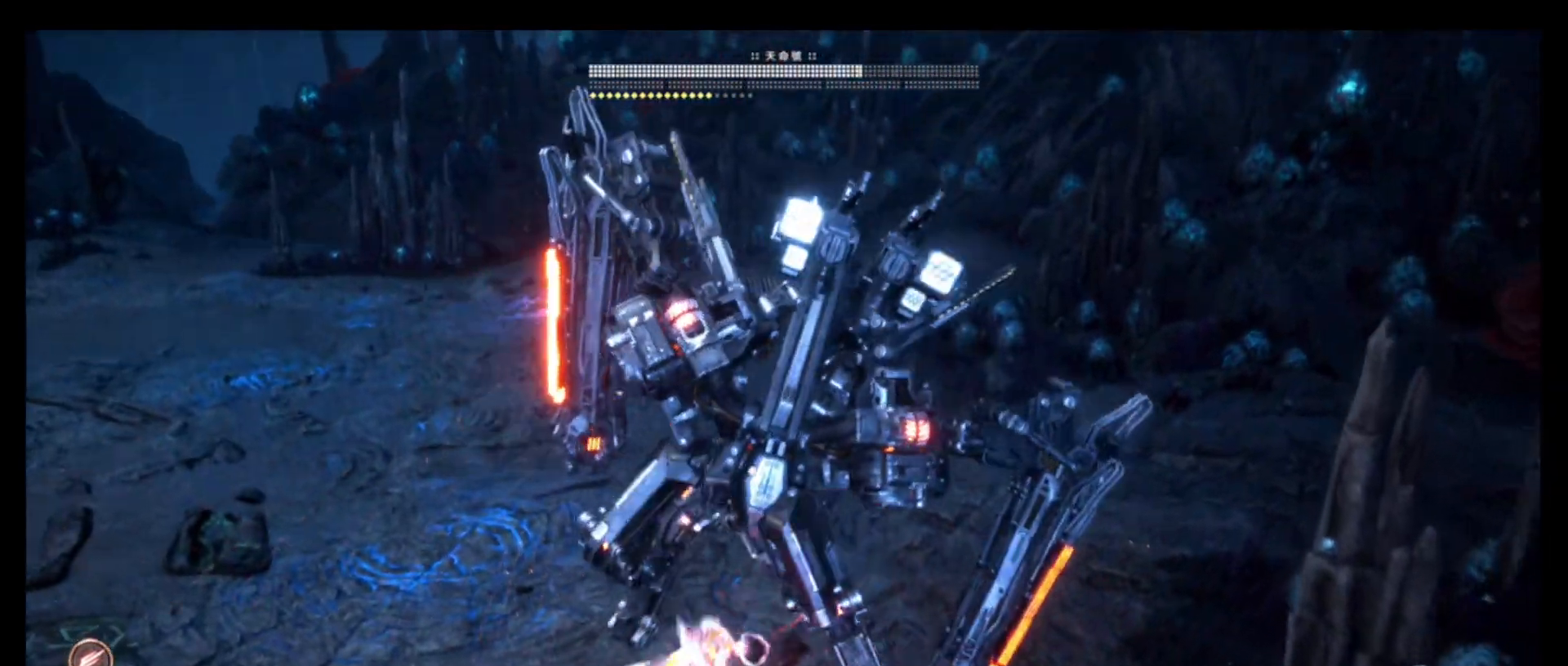
{"buttons": [], "left_stick": "center", "right_stick": "center", "events": []}
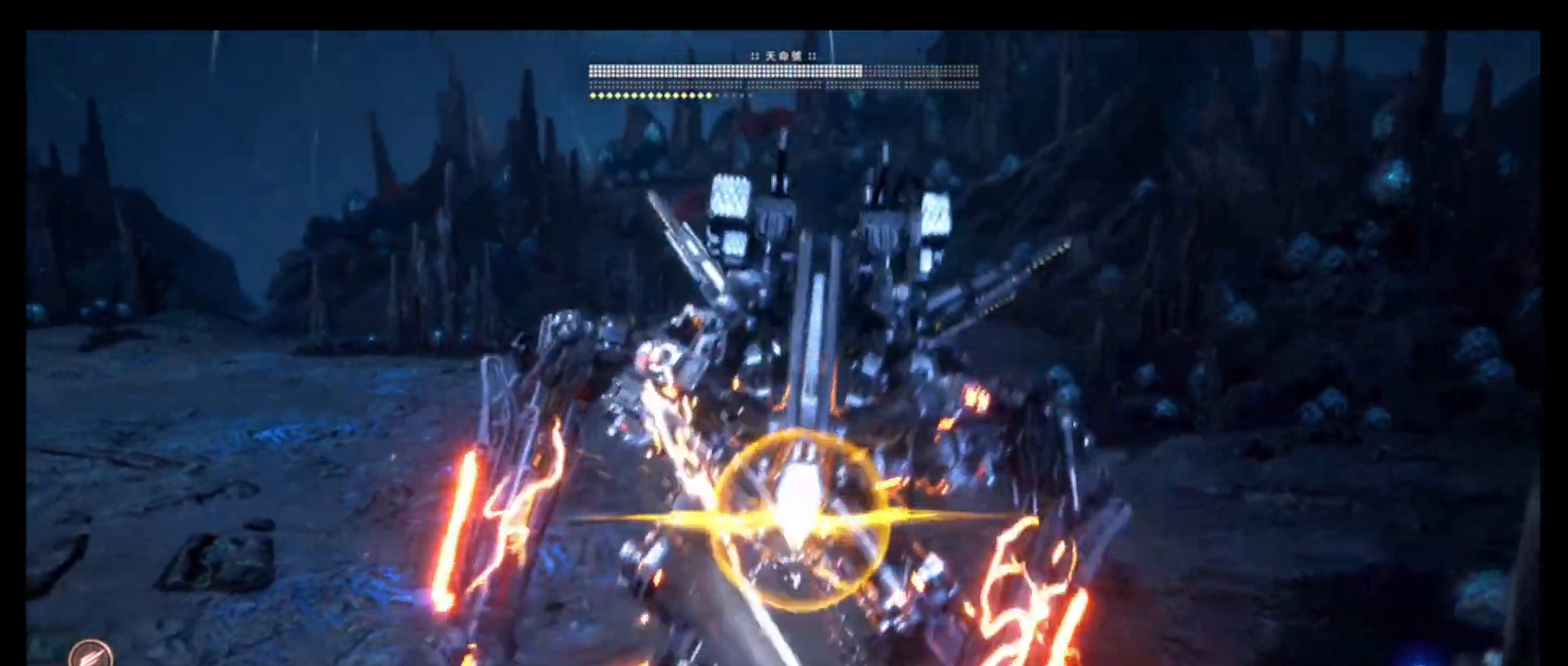
{"buttons": [], "left_stick": "center", "right_stick": "center", "events": []}
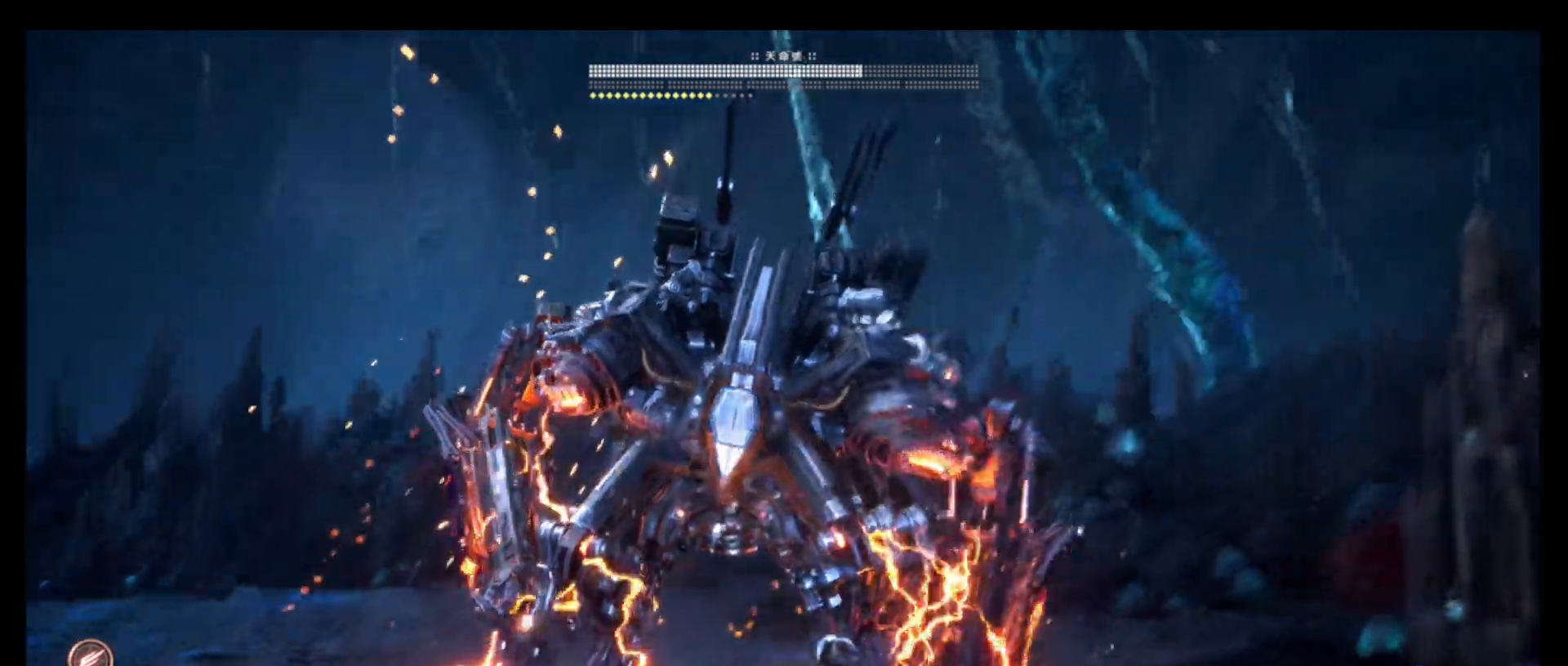
{"buttons": [], "left_stick": "down-left", "right_stick": "center", "events": [[450, "left_stick", "down-left"]]}
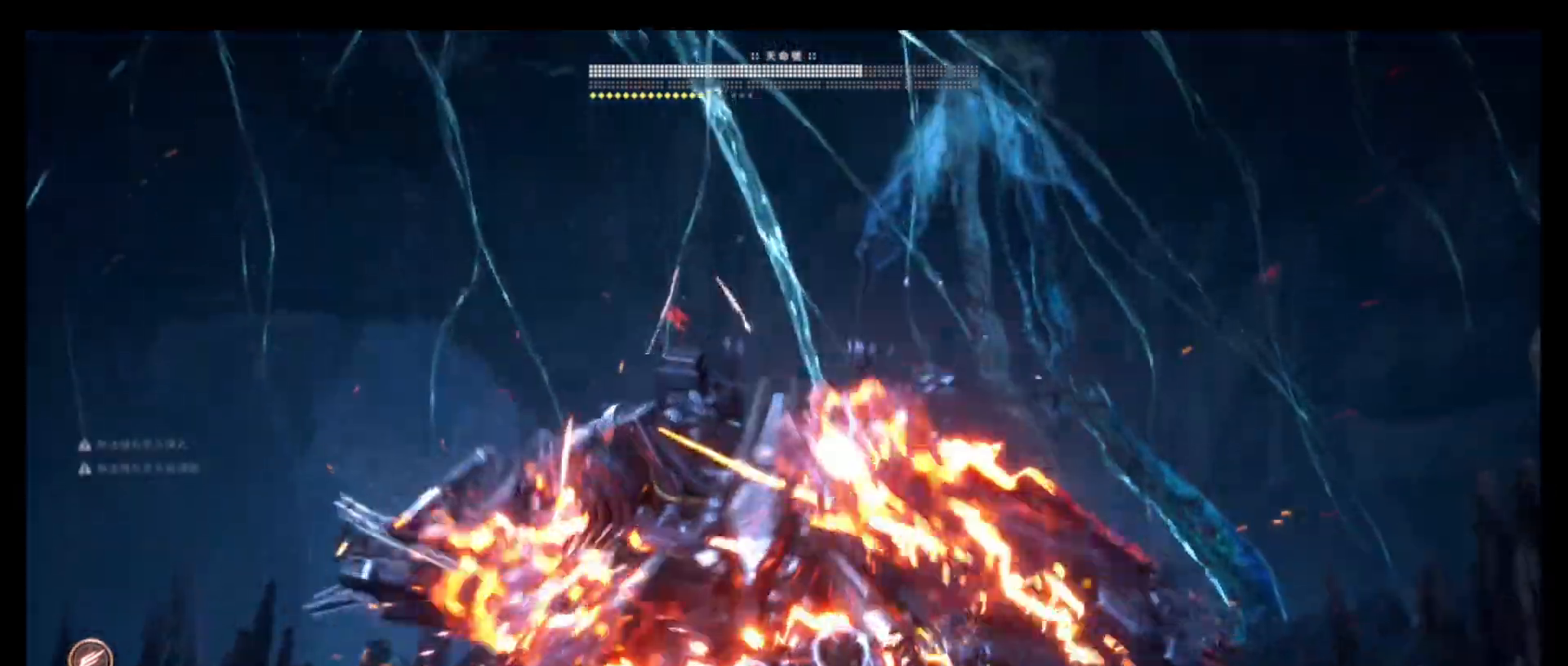
{"buttons": [], "left_stick": "down-left", "right_stick": "center", "events": []}
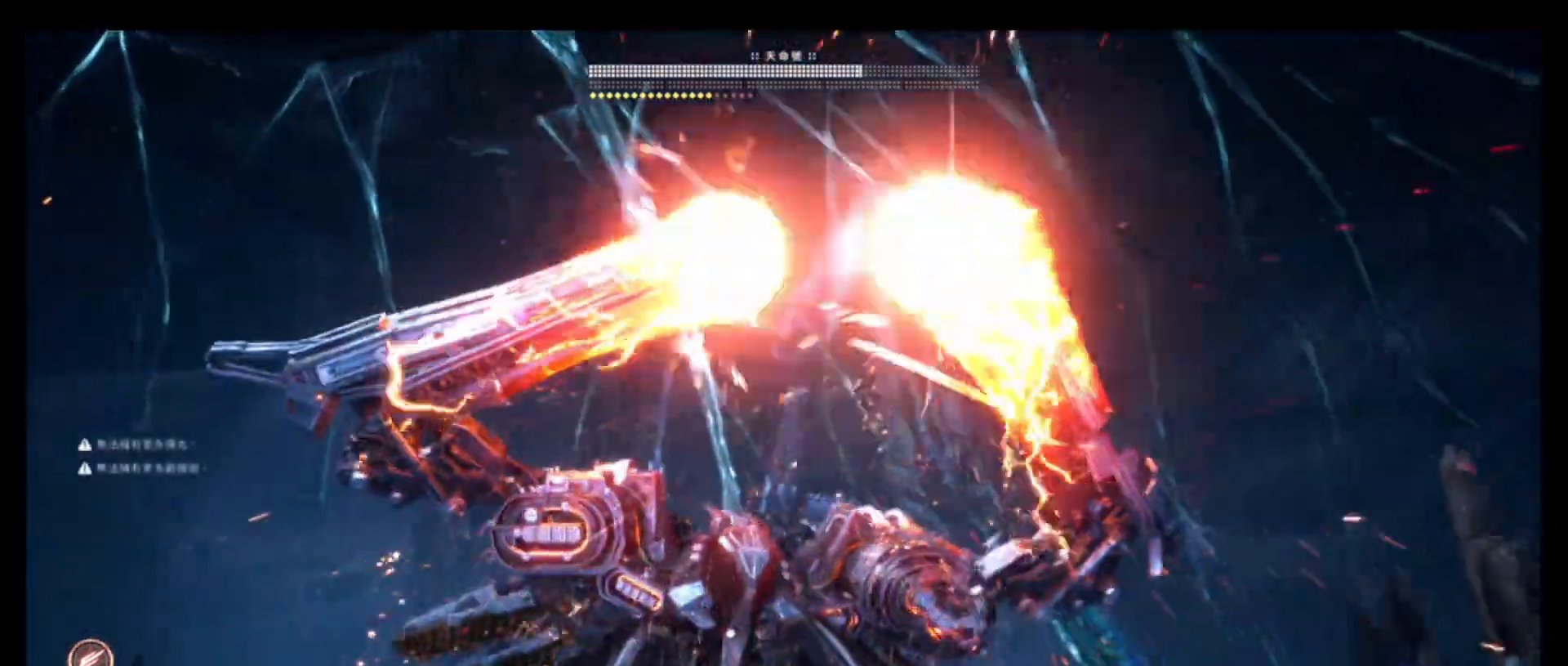
{"buttons": [], "left_stick": "center", "right_stick": "center", "events": [[83, "left_stick", "center"]]}